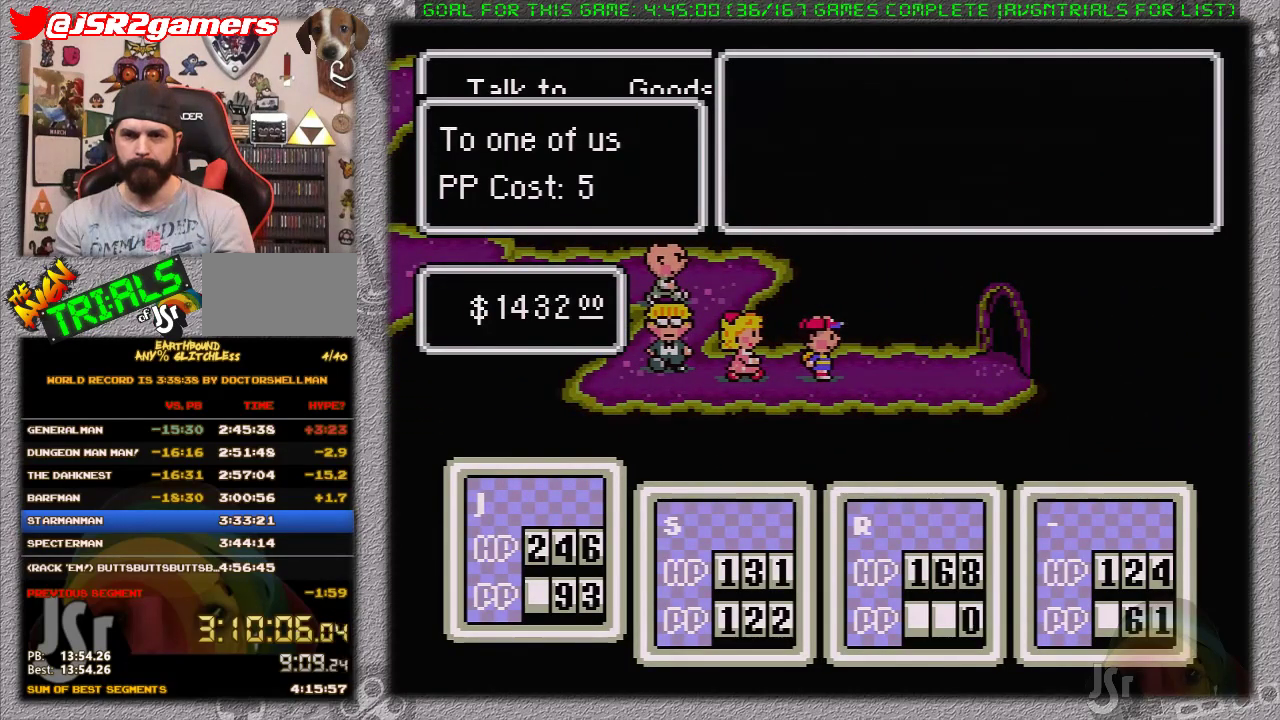
Gameplay with a controller (Nintendo layout); each line is a JSON object with the inputs held at the frame after it. "events" lists button and stick changes between this image and that frame as [ms after this image, input, new state], when the widget could be followed in between. Not read: L1 L3 R3.
{"buttons": ["A"], "events": [[267, "DPAD_RIGHT", "down"], [333, "A", "down"], [367, "DPAD_RIGHT", "up"], [433, "A", "up"], [483, "A", "down"]]}
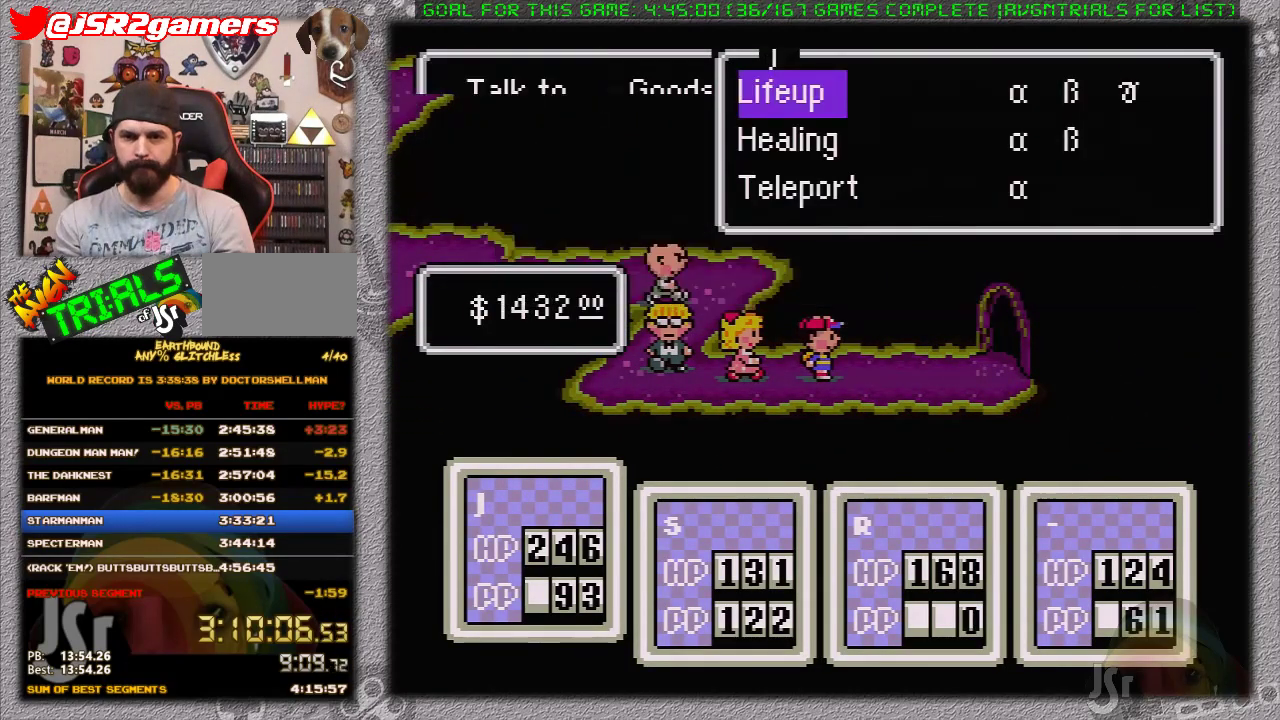
{"buttons": [], "events": [[83, "A", "up"], [150, "A", "down"], [367, "A", "up"], [417, "A", "down"], [483, "A", "up"]]}
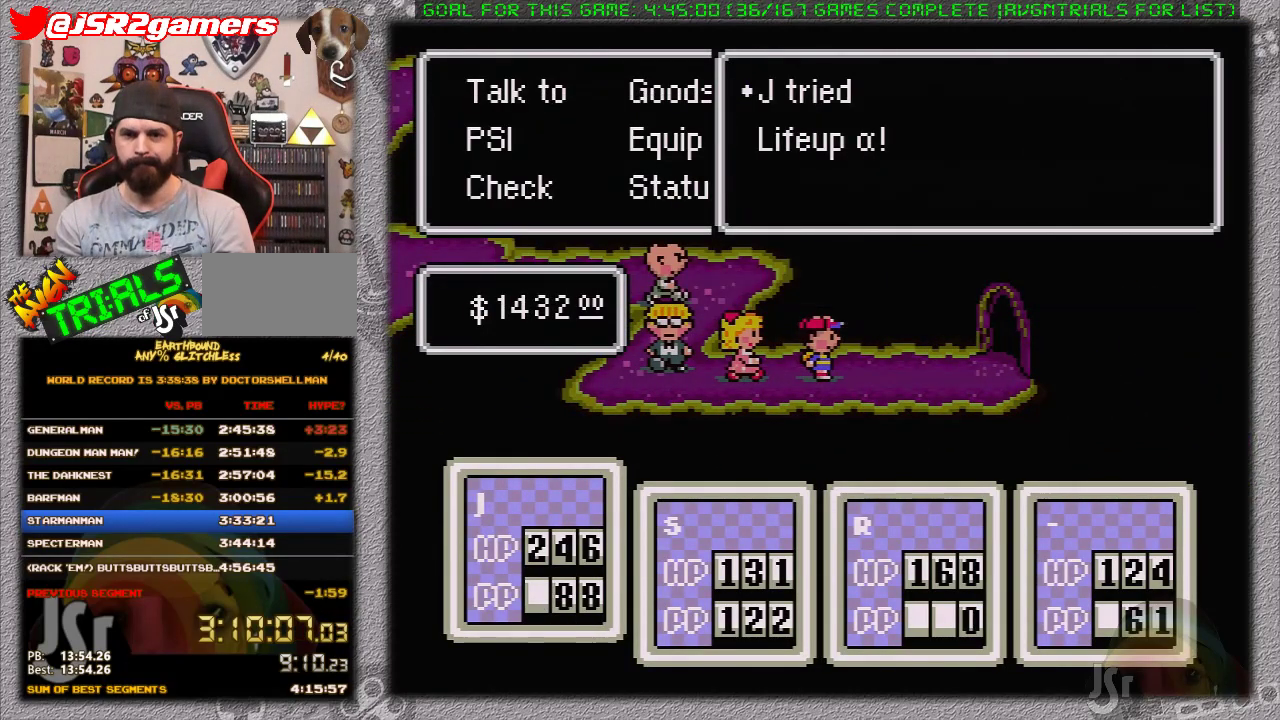
{"buttons": [], "events": [[50, "A", "down"], [200, "A", "up"]]}
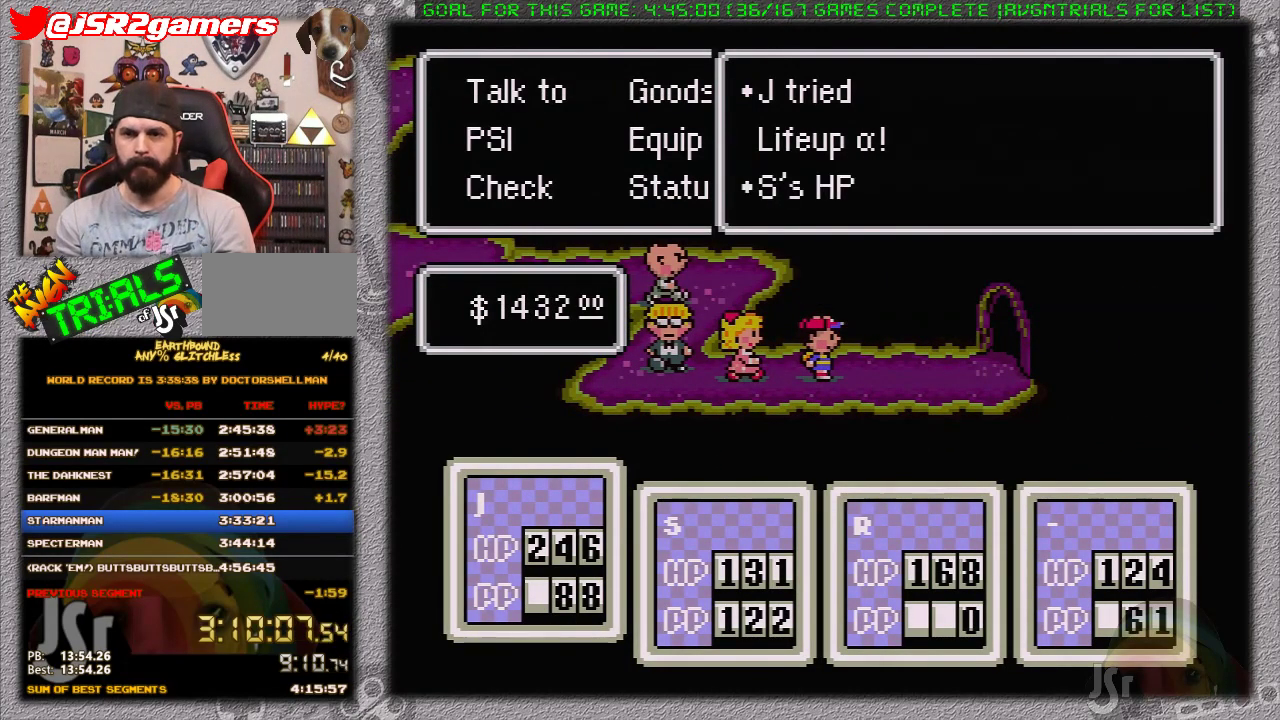
{"buttons": ["A"], "events": [[200, "A", "down"], [317, "A", "up"], [417, "DPAD_RIGHT", "down"], [450, "A", "down"], [483, "DPAD_RIGHT", "up"]]}
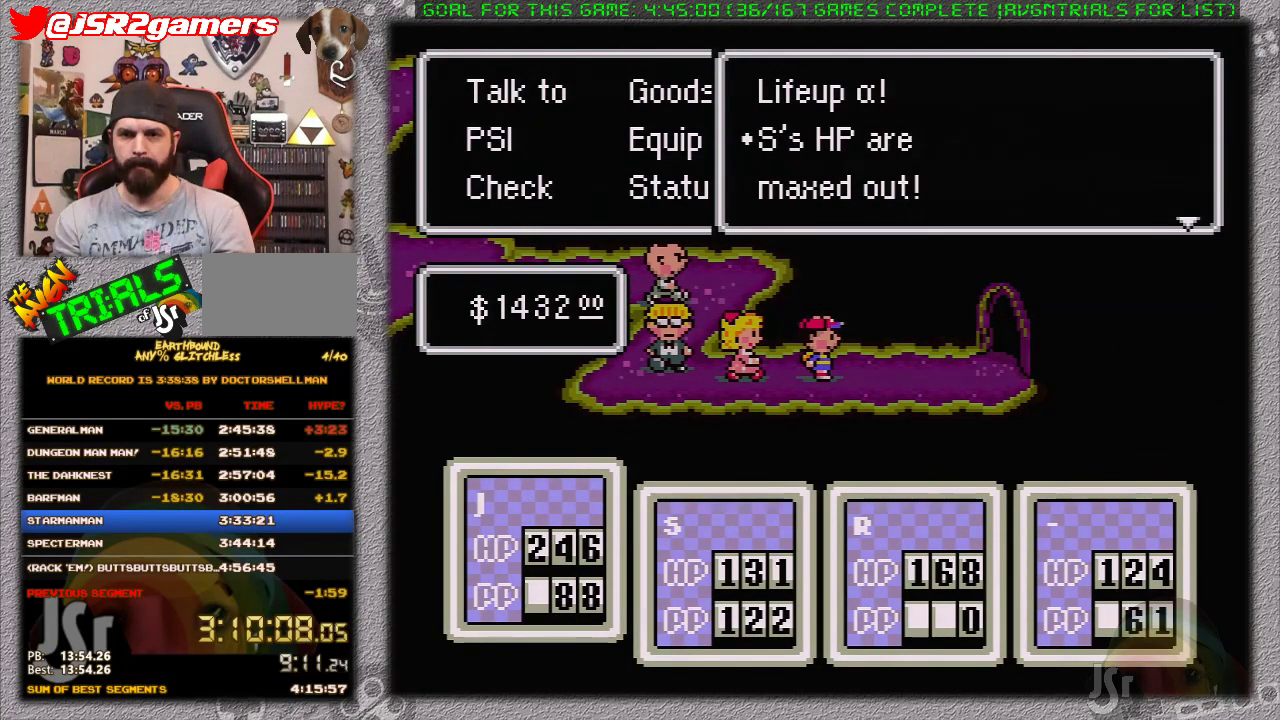
{"buttons": [], "events": [[67, "A", "up"], [100, "DPAD_RIGHT", "down"], [167, "A", "down"], [217, "DPAD_RIGHT", "up"], [250, "A", "up"], [417, "DPAD_DOWN", "down"], [467, "DPAD_DOWN", "up"]]}
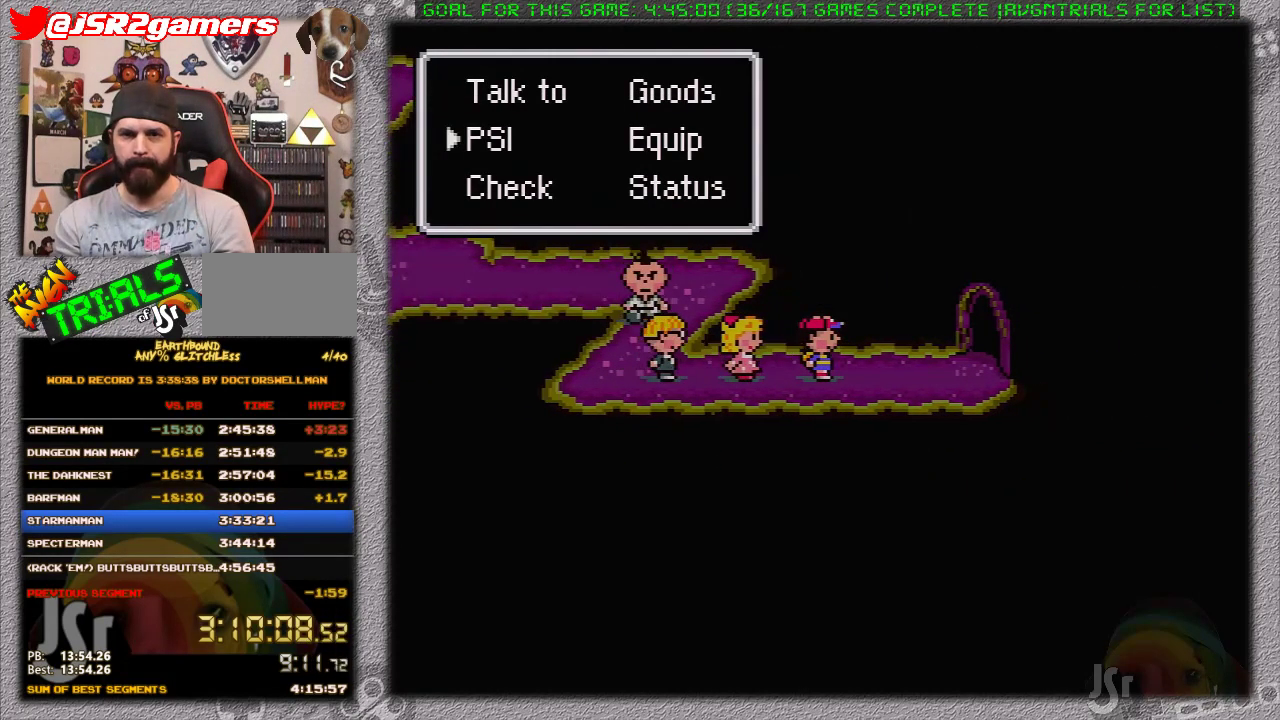
{"buttons": [], "events": [[133, "A", "down"], [283, "A", "up"], [350, "DPAD_LEFT", "down"], [483, "DPAD_LEFT", "up"]]}
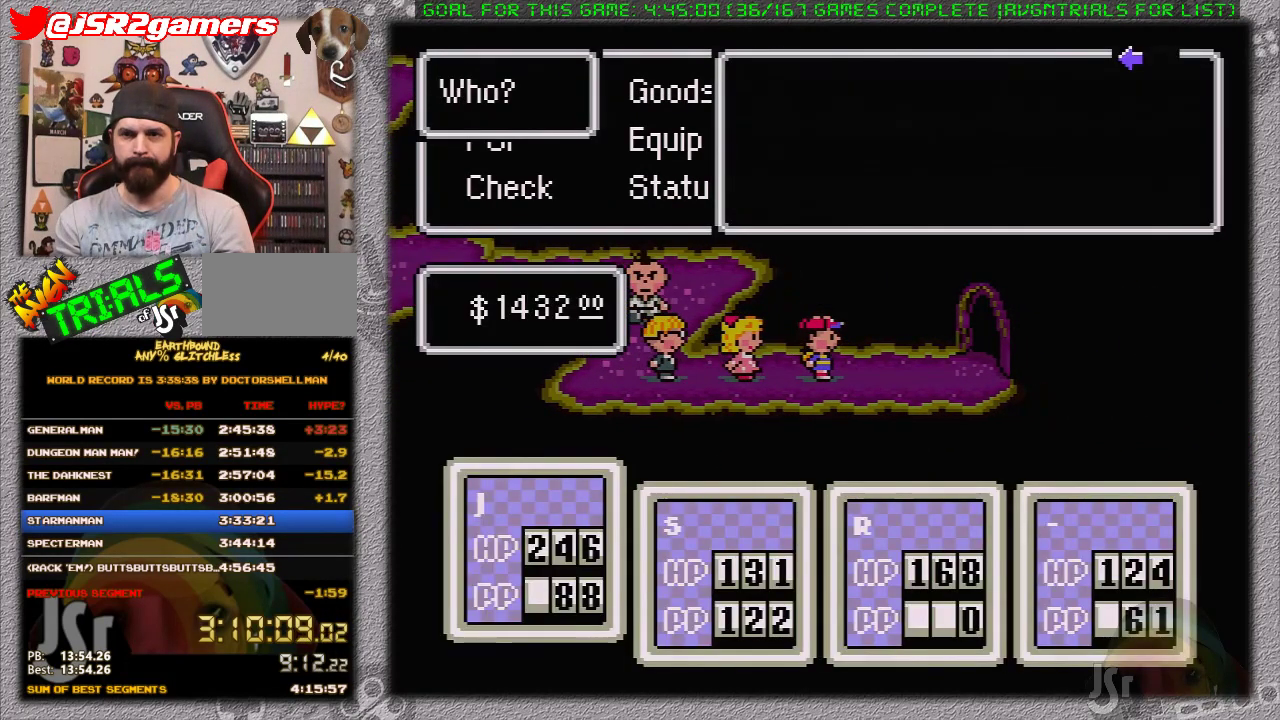
{"buttons": [], "events": [[117, "A", "down"], [217, "A", "up"], [367, "A", "down"], [467, "A", "up"]]}
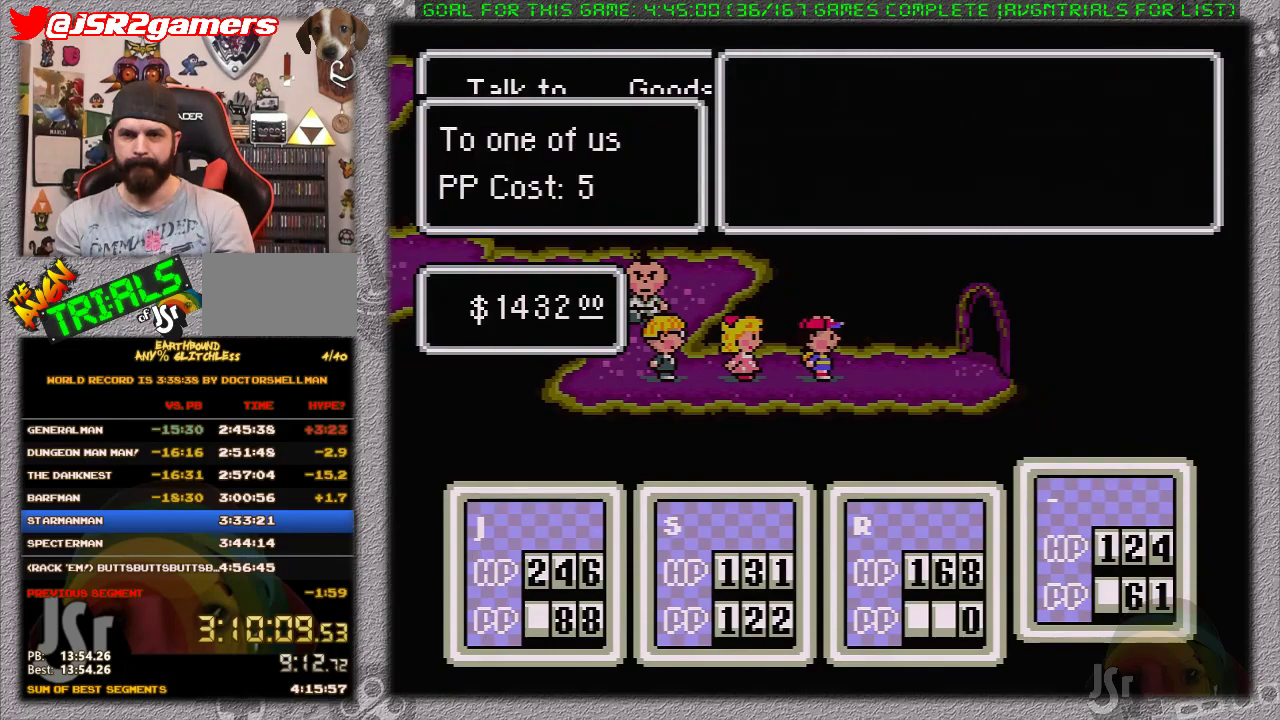
{"buttons": [], "events": [[100, "A", "down"], [183, "A", "up"], [250, "A", "down"], [333, "A", "up"], [383, "A", "down"], [500, "A", "up"]]}
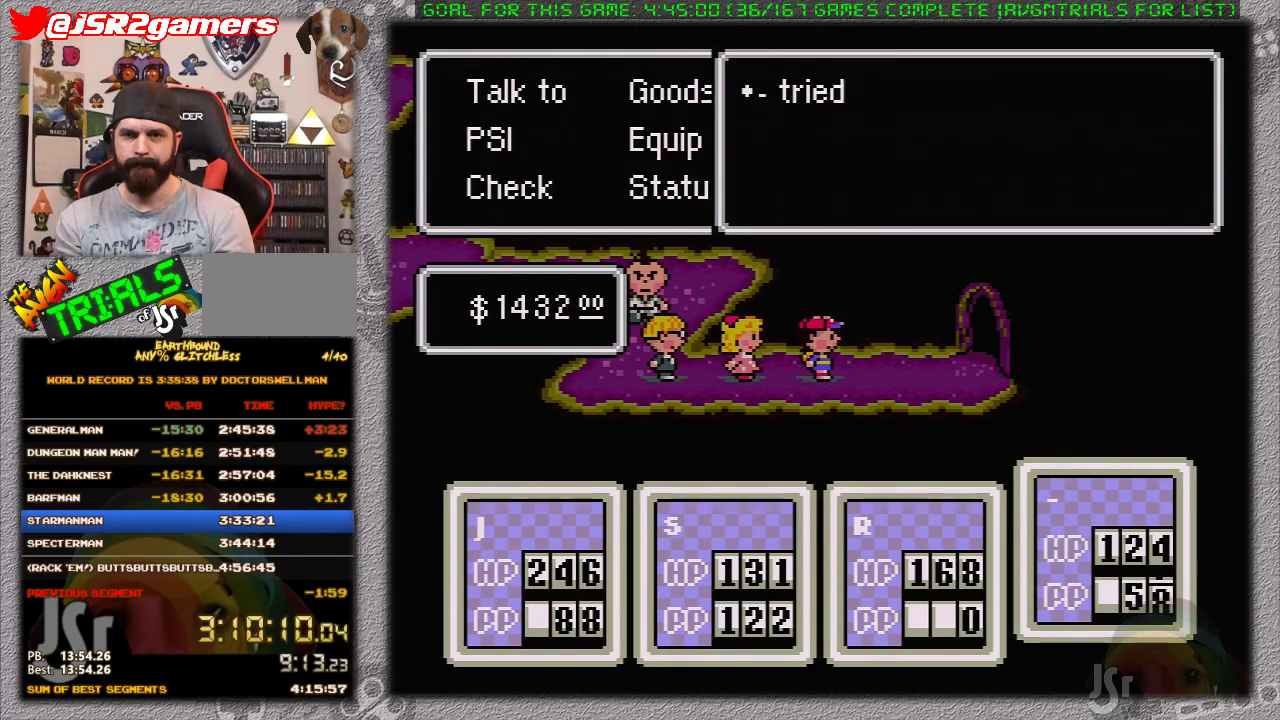
{"buttons": ["A"], "events": [[33, "A", "down"], [150, "A", "up"], [200, "A", "down"], [267, "A", "up"], [333, "A", "down"], [433, "A", "up"], [483, "A", "down"]]}
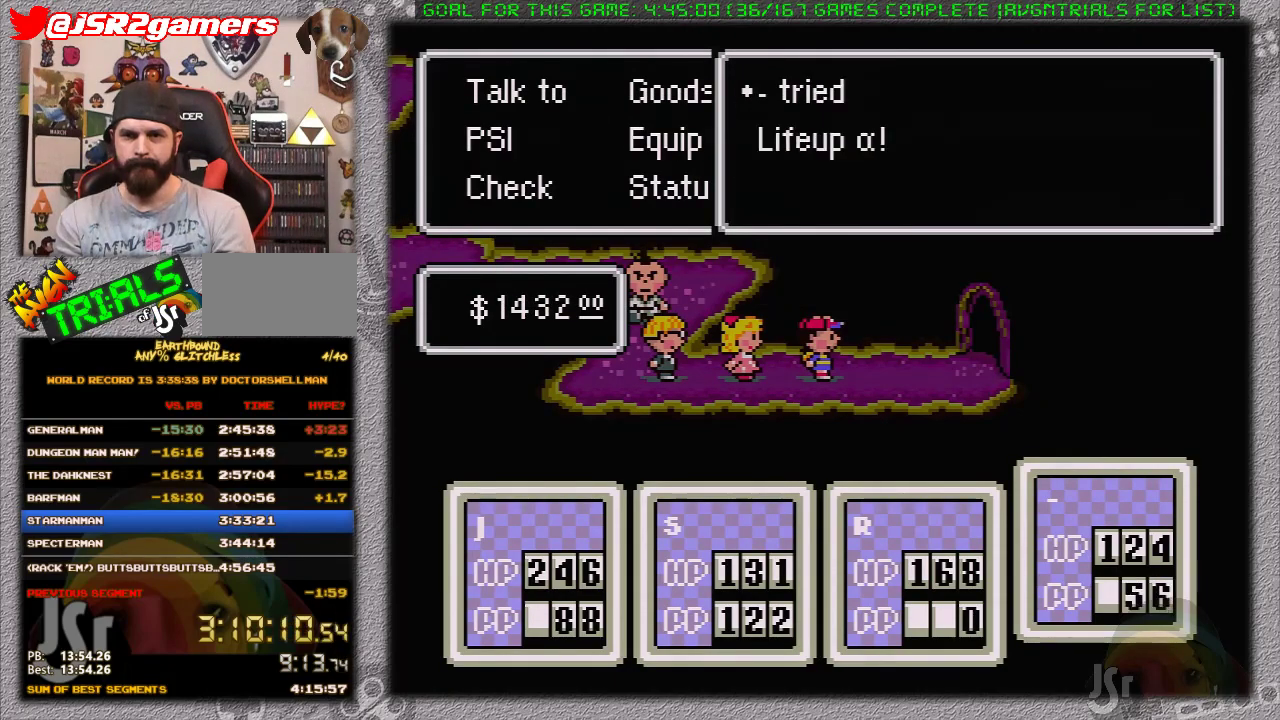
{"buttons": [], "events": [[83, "A", "up"]]}
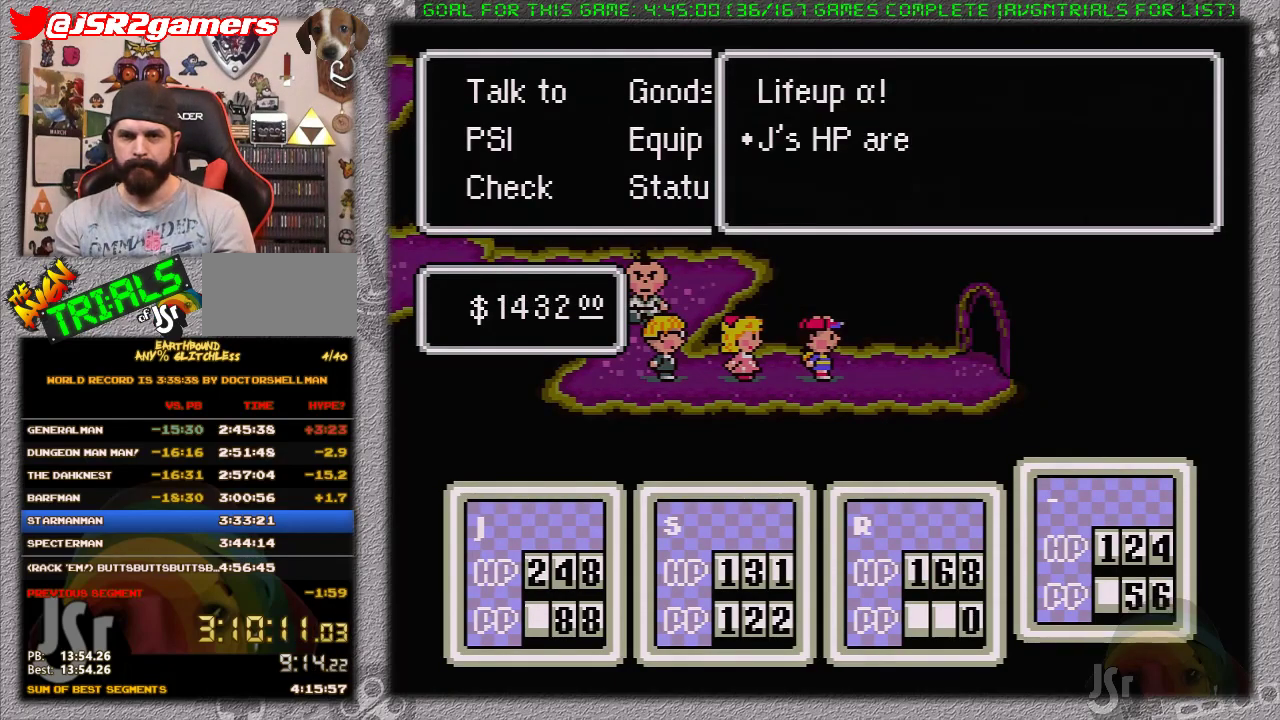
{"buttons": [], "events": [[117, "A", "down"], [233, "A", "up"], [333, "A", "down"], [450, "A", "up"]]}
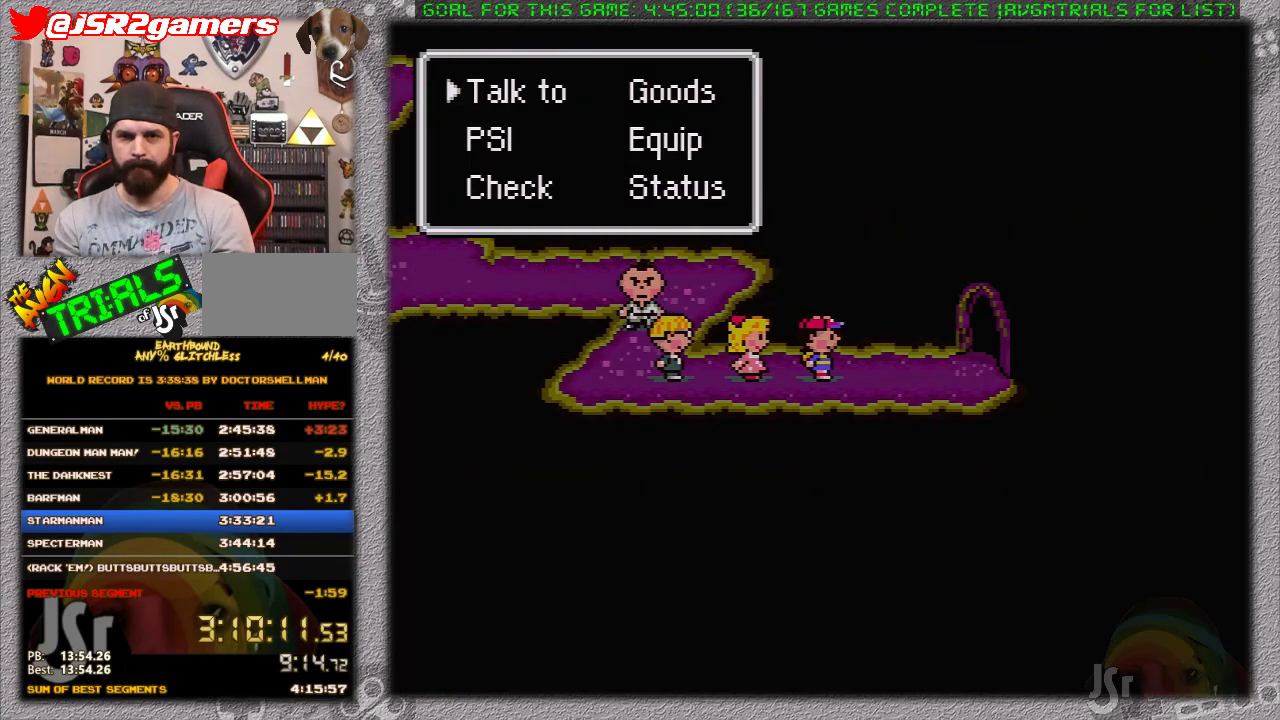
{"buttons": [], "events": [[83, "DPAD_DOWN", "down"], [150, "A", "down"], [150, "DPAD_DOWN", "up"], [233, "A", "up"], [367, "DPAD_LEFT", "down"], [483, "DPAD_LEFT", "up"]]}
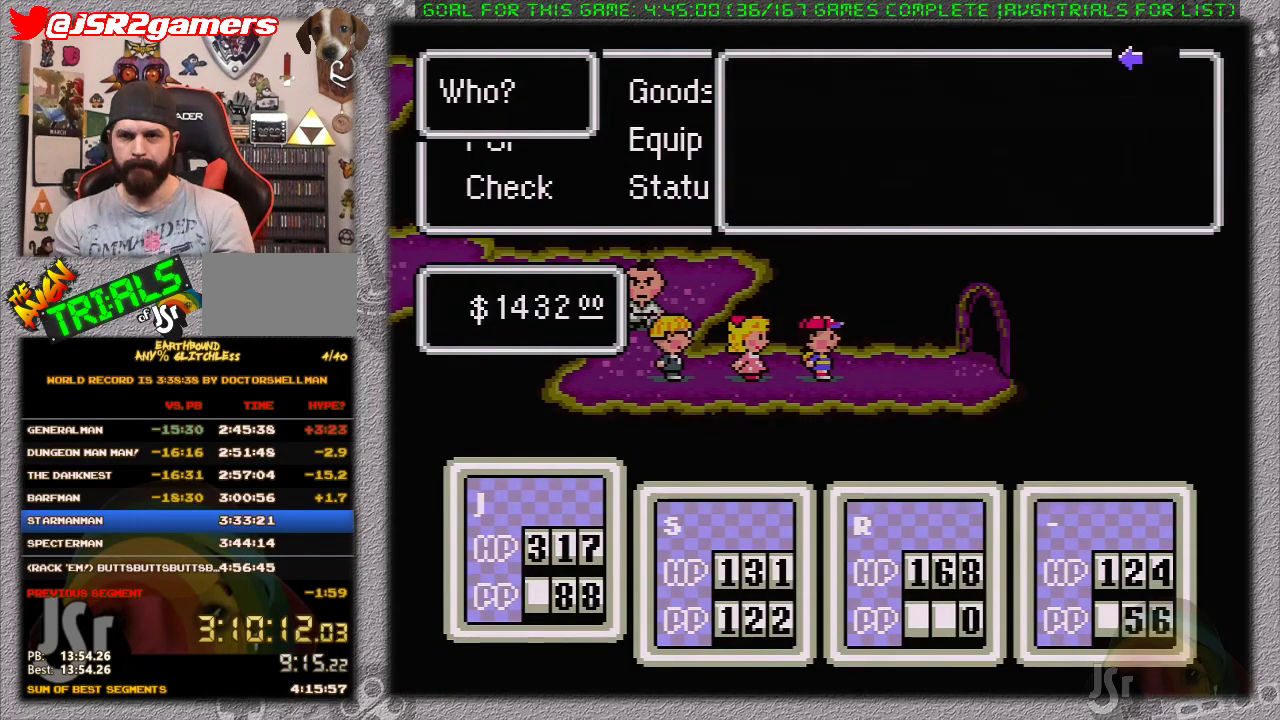
{"buttons": [], "events": [[117, "A", "down"], [200, "A", "up"], [350, "A", "down"], [483, "A", "up"]]}
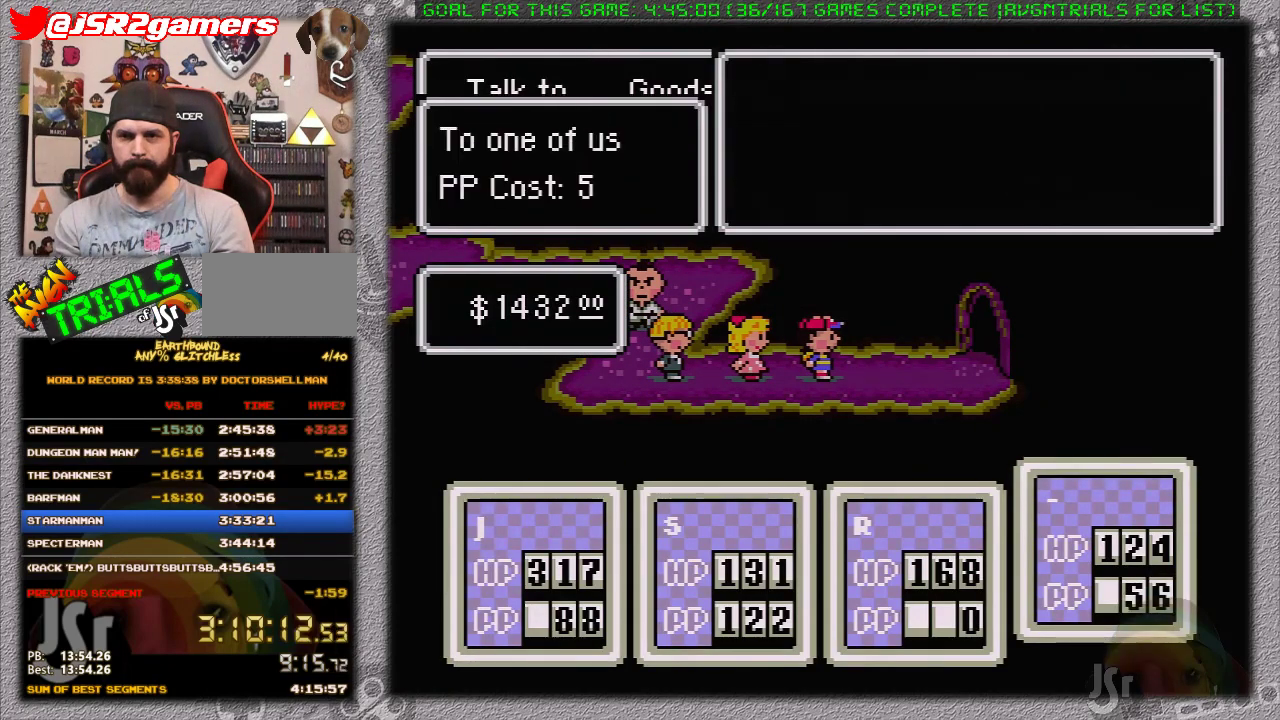
{"buttons": ["A"], "events": [[217, "DPAD_LEFT", "down"], [283, "A", "down"], [317, "DPAD_LEFT", "up"], [383, "A", "up"], [433, "A", "down"]]}
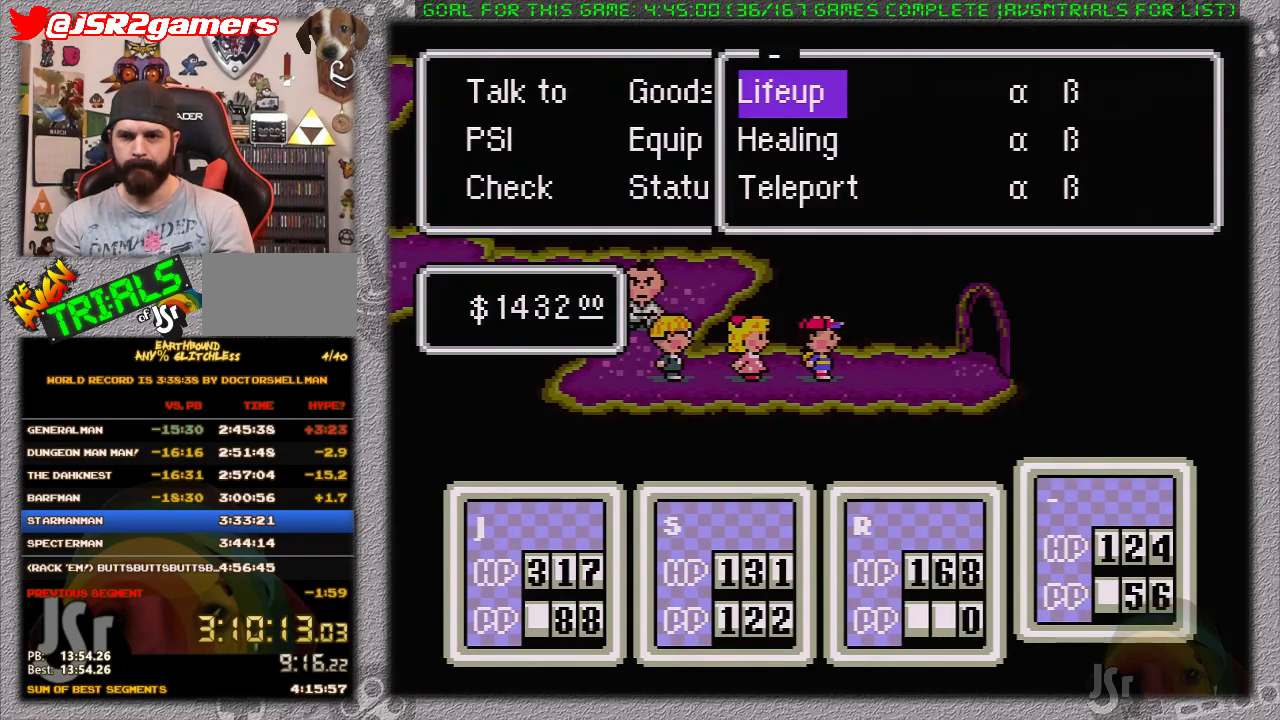
{"buttons": [], "events": [[33, "A", "up"], [117, "A", "down"], [200, "A", "up"], [250, "A", "down"], [333, "A", "up"], [383, "A", "down"], [483, "A", "up"]]}
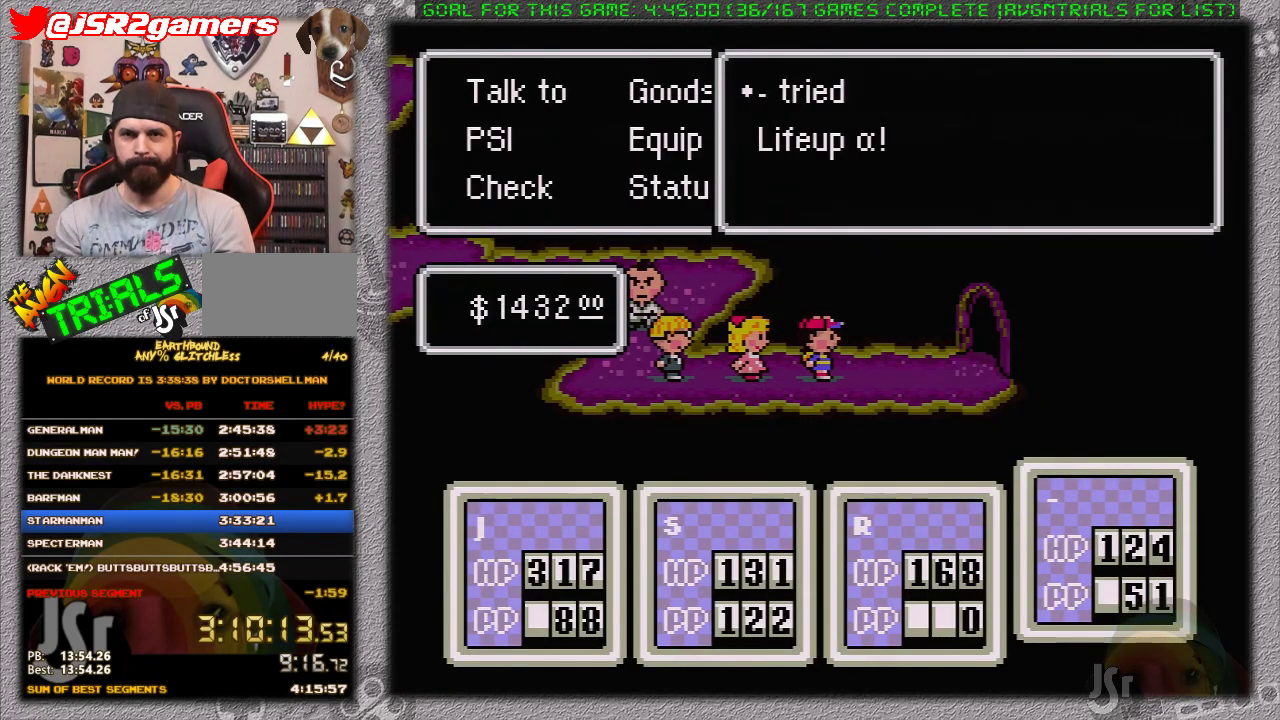
{"buttons": ["DPAD_RIGHT"], "events": [[50, "A", "down"], [150, "A", "up"], [417, "DPAD_RIGHT", "down"]]}
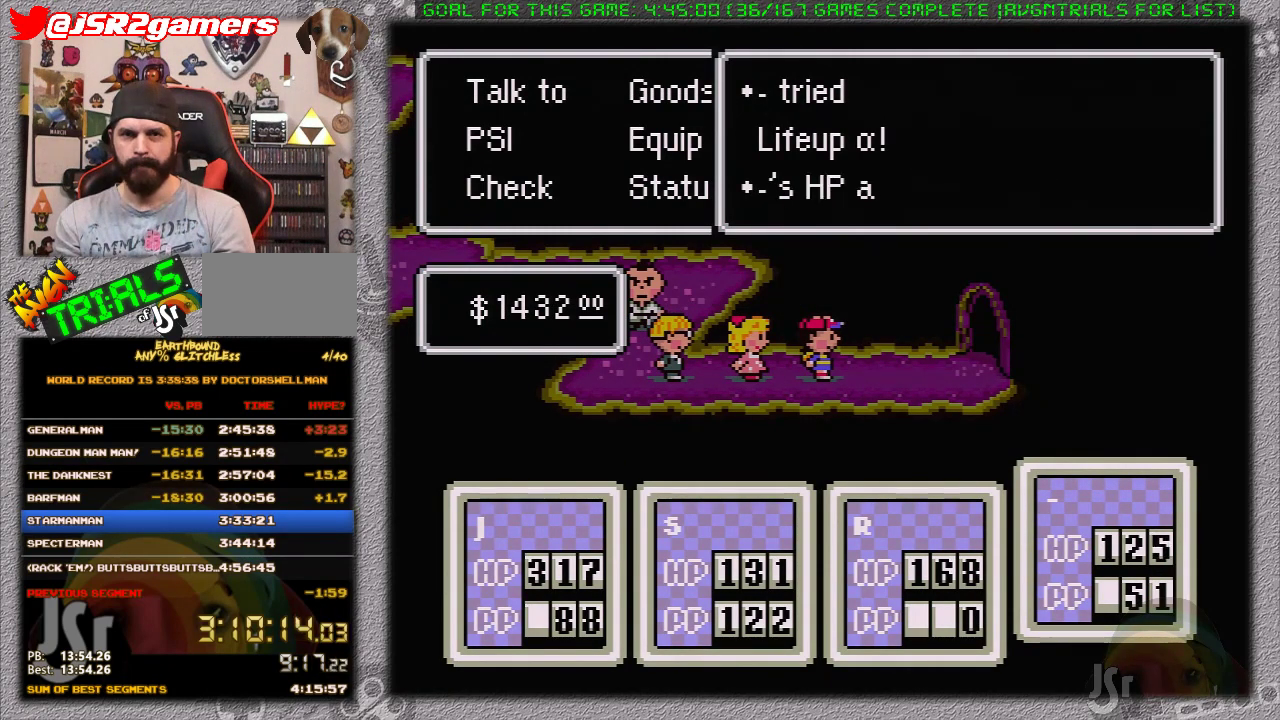
{"buttons": ["DPAD_RIGHT"], "events": [[267, "B", "down"], [367, "B", "up"]]}
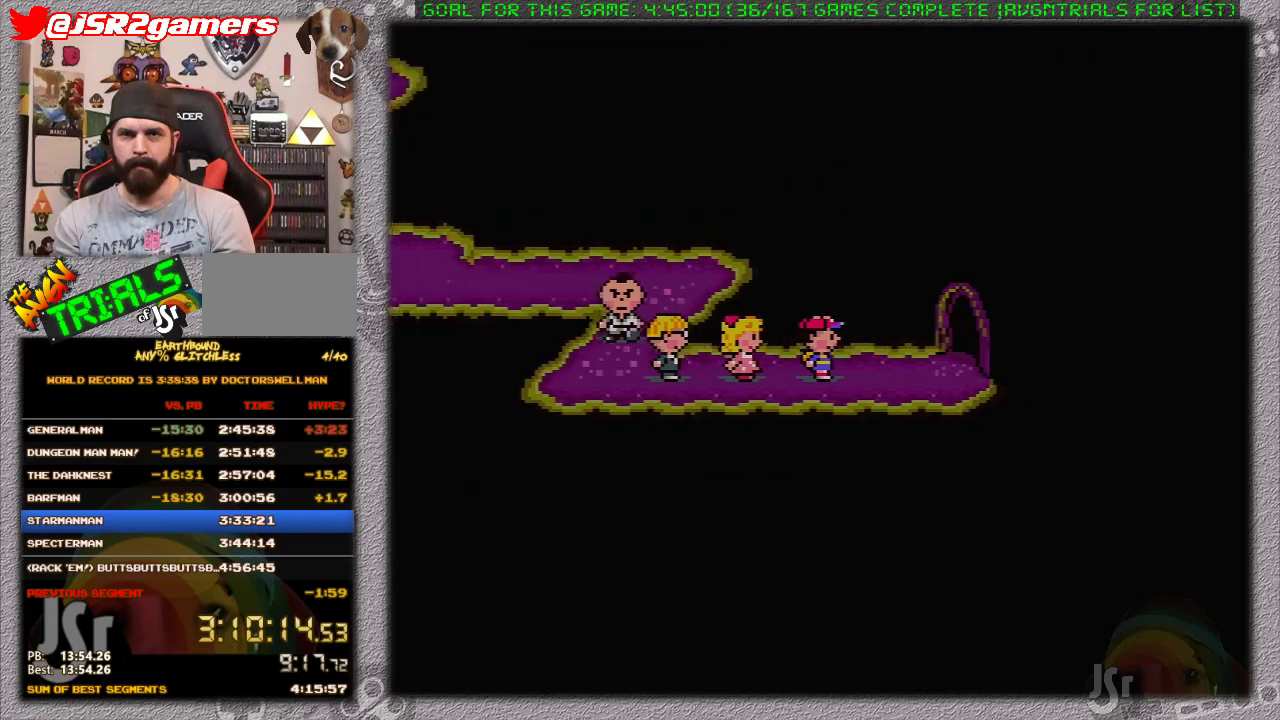
{"buttons": [], "events": [[433, "DPAD_RIGHT", "up"]]}
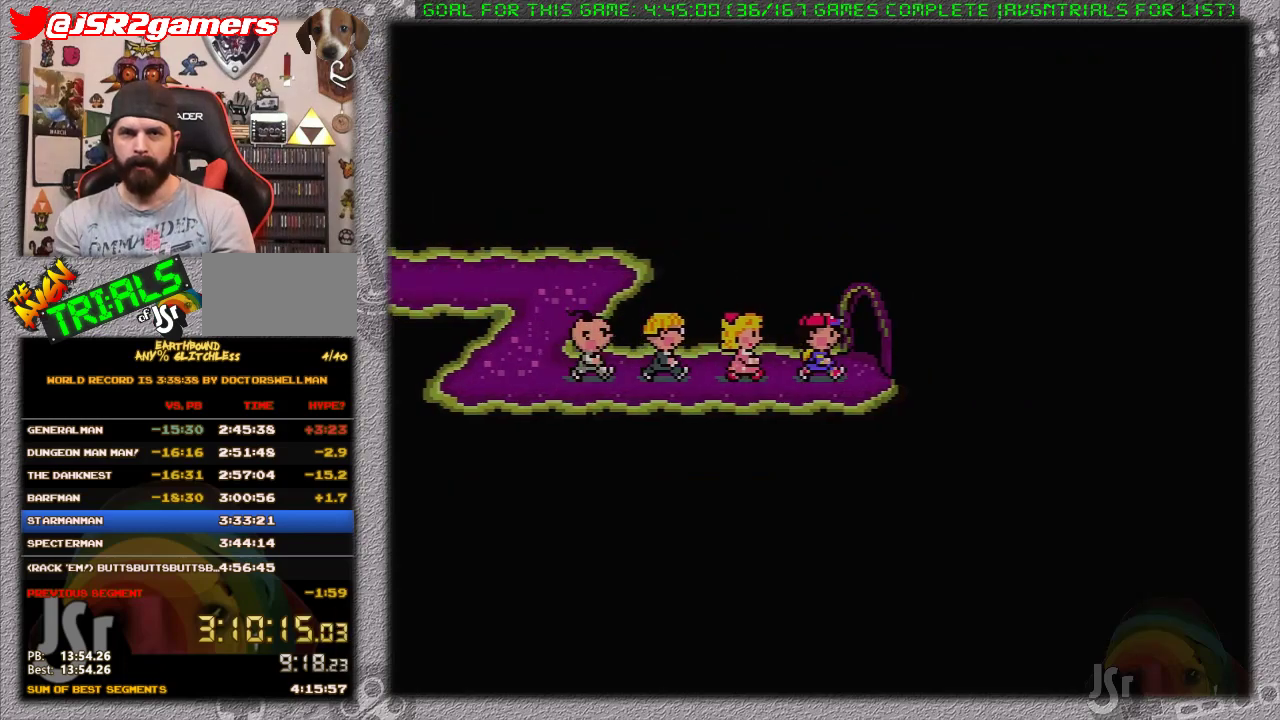
{"buttons": [], "events": []}
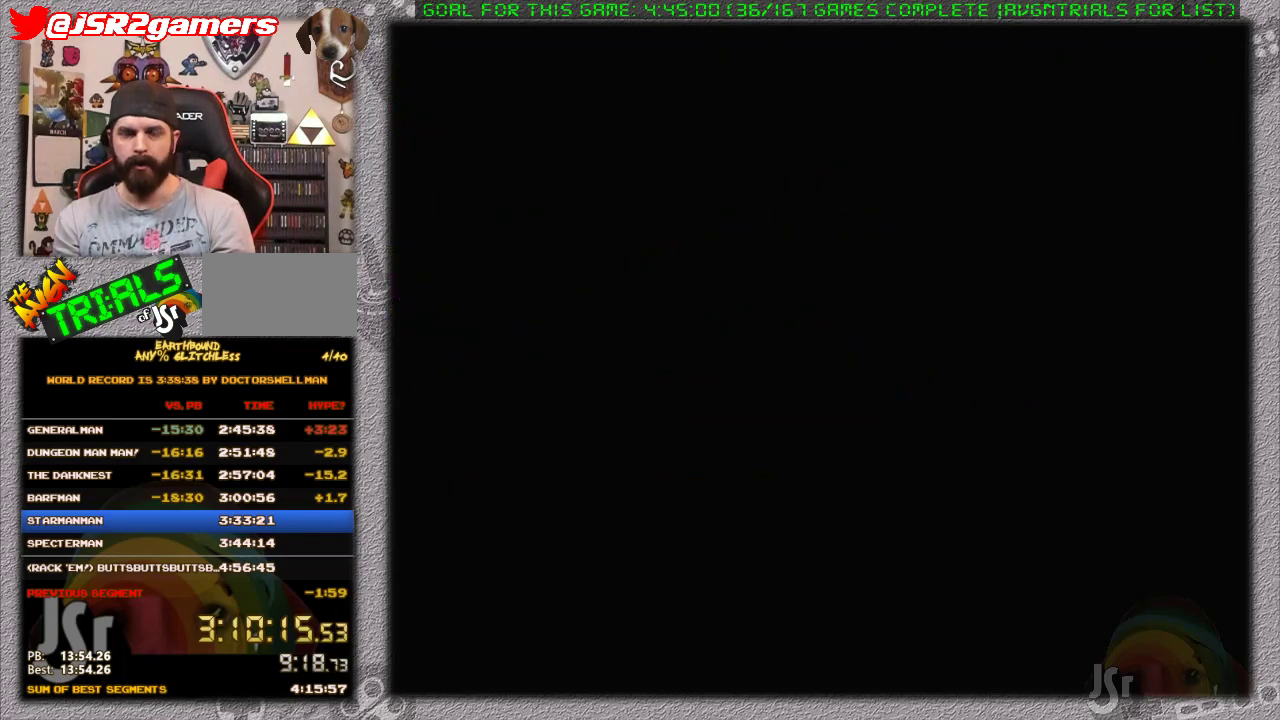
{"buttons": [], "events": []}
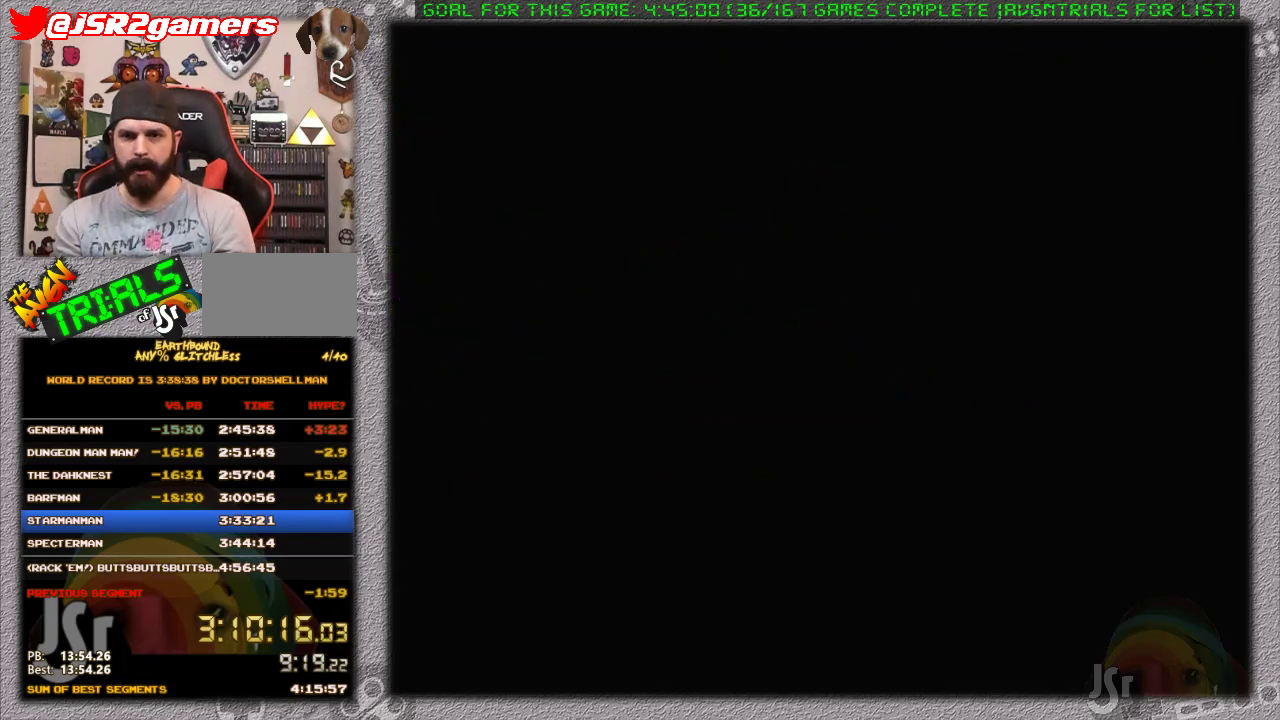
{"buttons": [], "events": []}
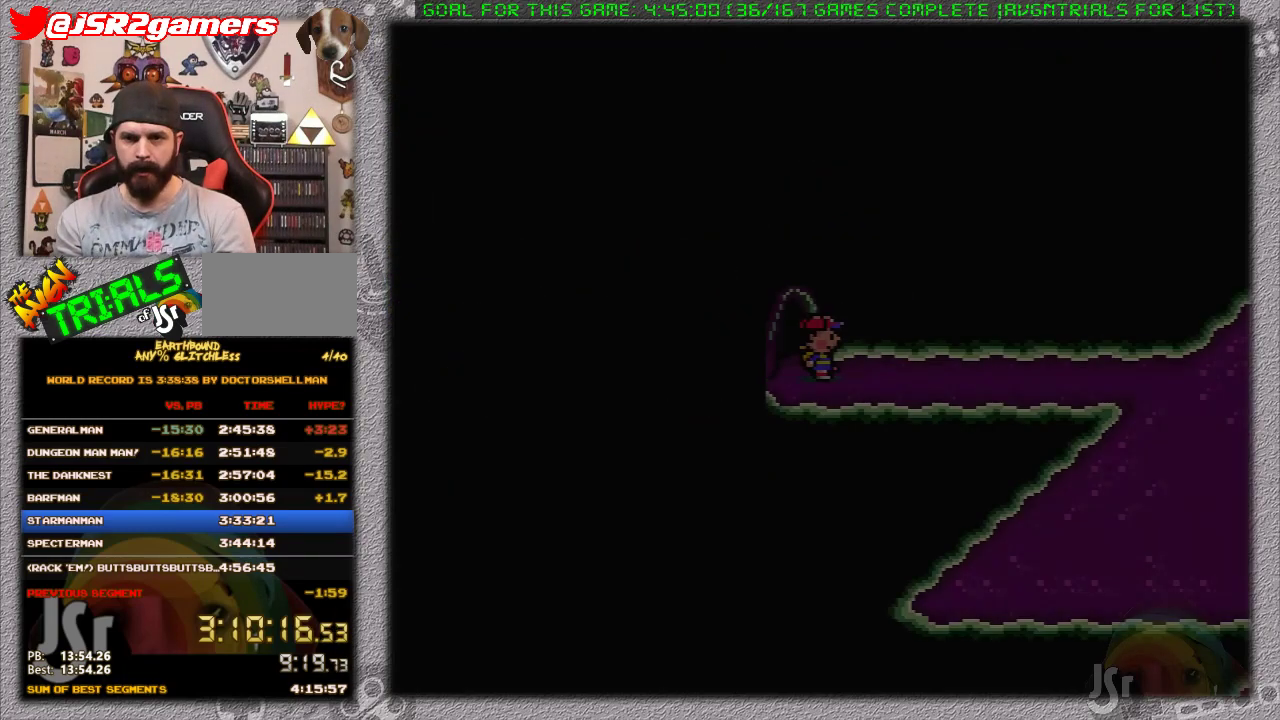
{"buttons": ["DPAD_RIGHT"], "events": [[367, "DPAD_RIGHT", "down"]]}
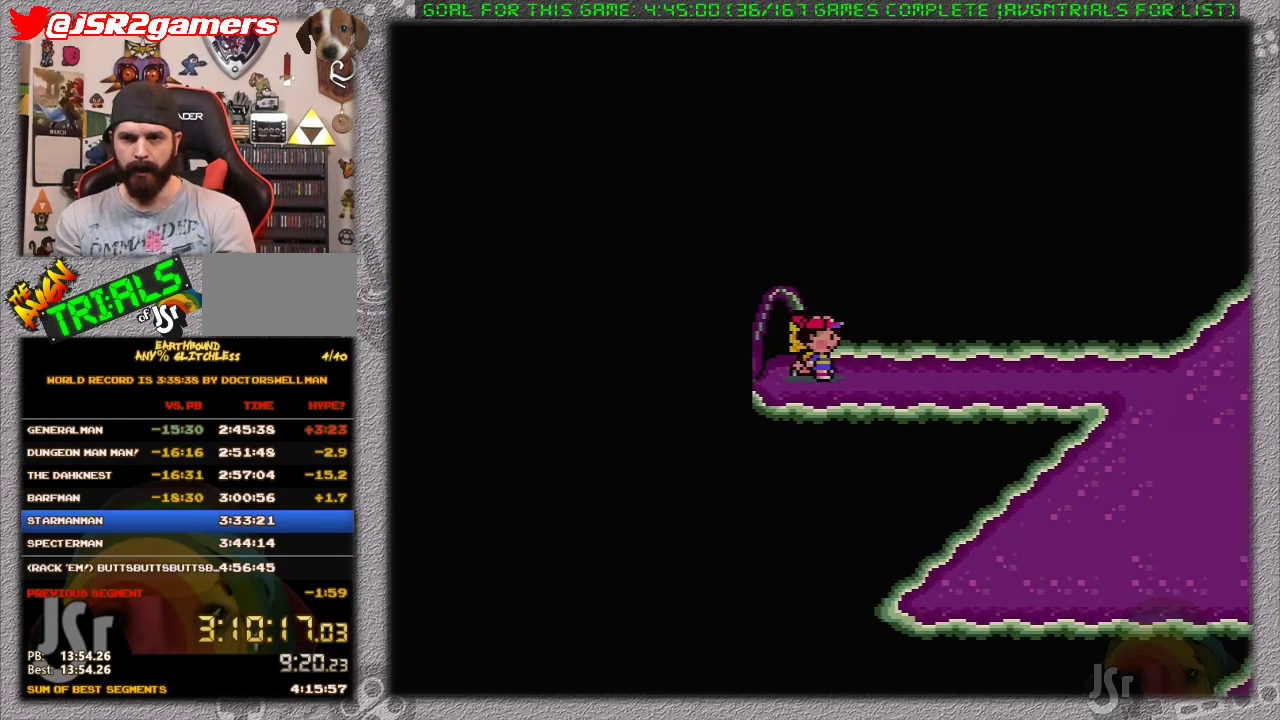
{"buttons": ["DPAD_DOWN", "DPAD_RIGHT"], "events": [[400, "DPAD_DOWN", "down"]]}
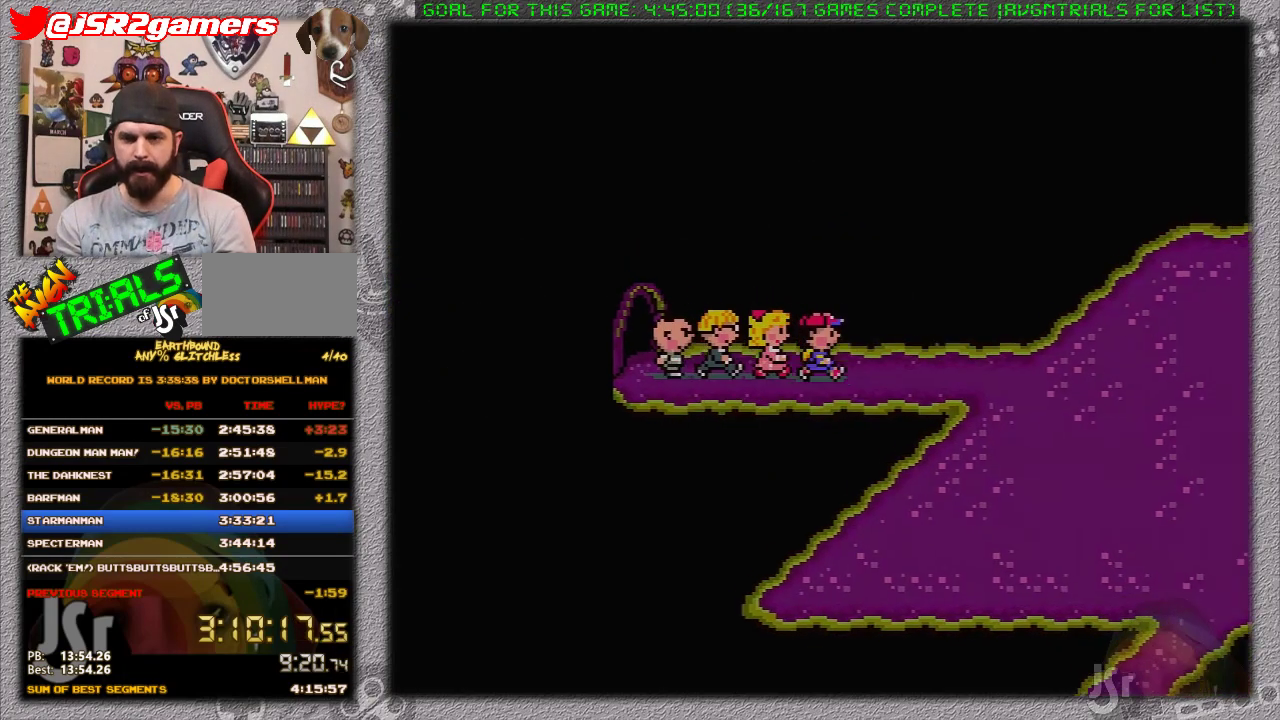
{"buttons": ["DPAD_RIGHT"], "events": [[17, "DPAD_DOWN", "up"]]}
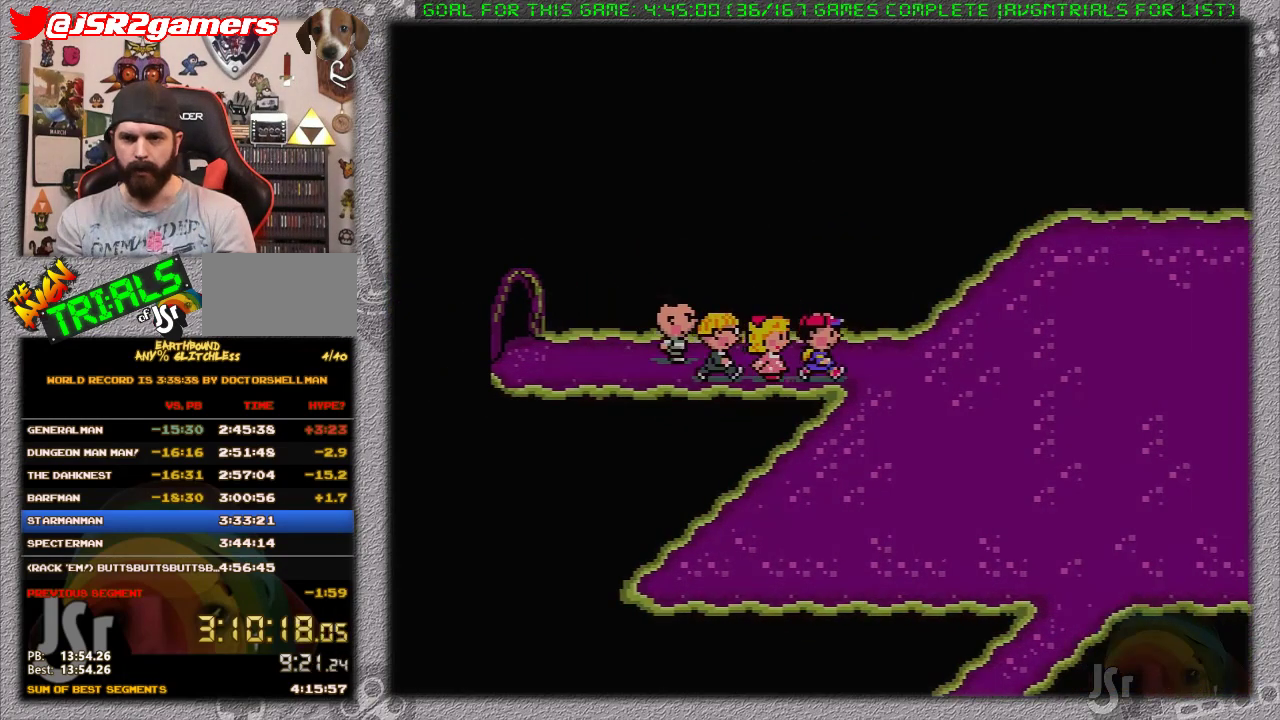
{"buttons": ["DPAD_LEFT"], "events": [[33, "DPAD_DOWN", "down"], [283, "DPAD_RIGHT", "up"], [450, "DPAD_DOWN", "up"], [450, "DPAD_LEFT", "down"]]}
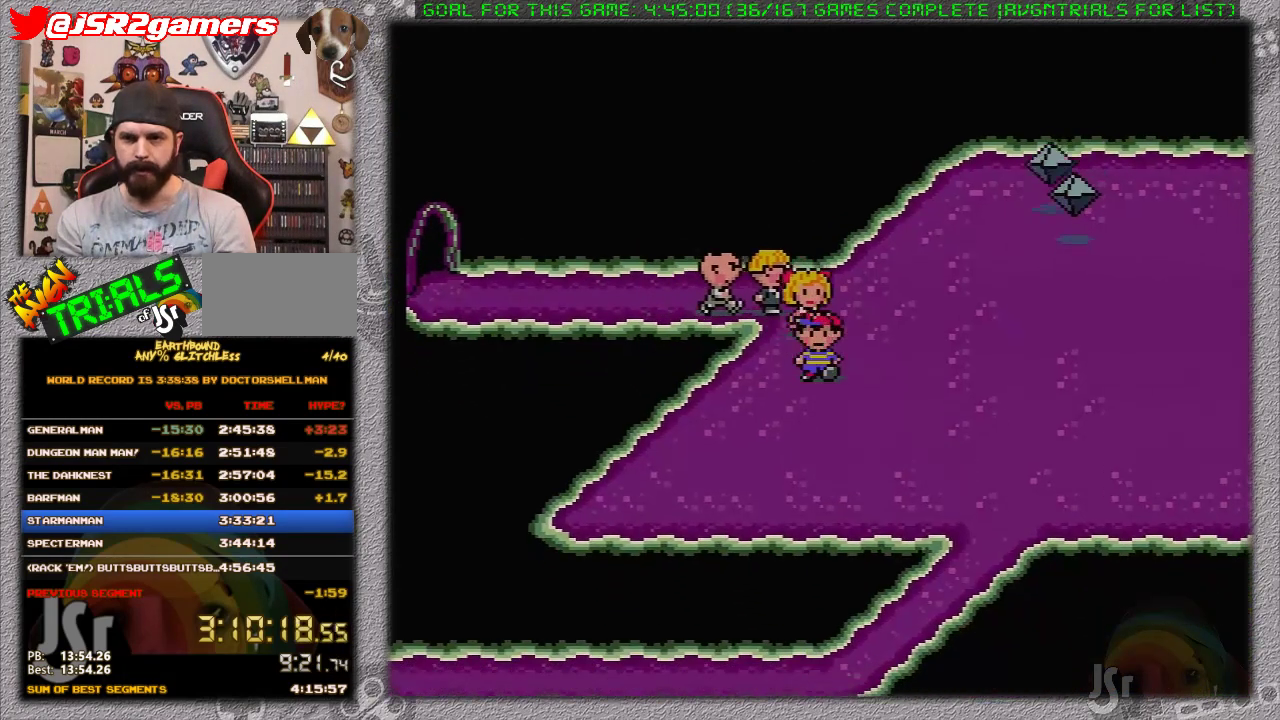
{"buttons": ["DPAD_RIGHT"], "events": [[83, "DPAD_DOWN", "down"], [117, "DPAD_LEFT", "up"], [300, "A", "down"], [367, "DPAD_RIGHT", "down"], [417, "DPAD_DOWN", "up"], [450, "A", "up"]]}
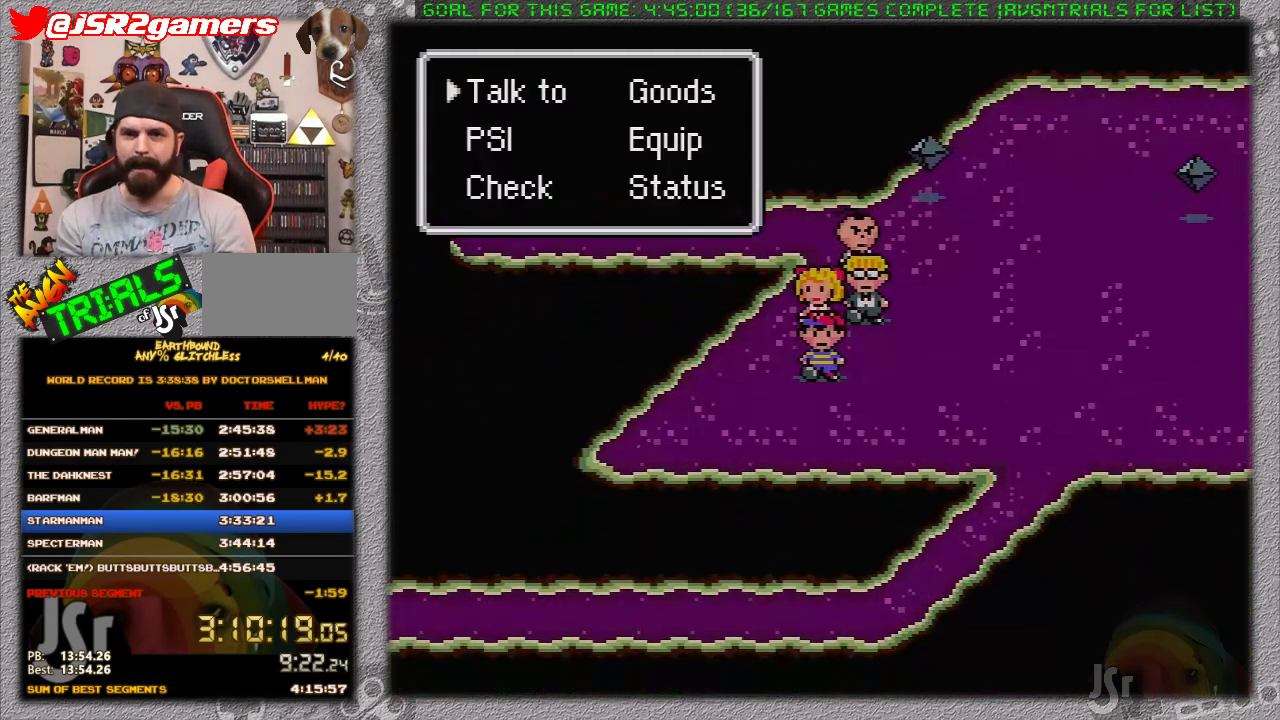
{"buttons": ["A"], "events": [[17, "DPAD_RIGHT", "up"], [200, "DPAD_LEFT", "down"], [333, "DPAD_LEFT", "up"], [433, "A", "down"]]}
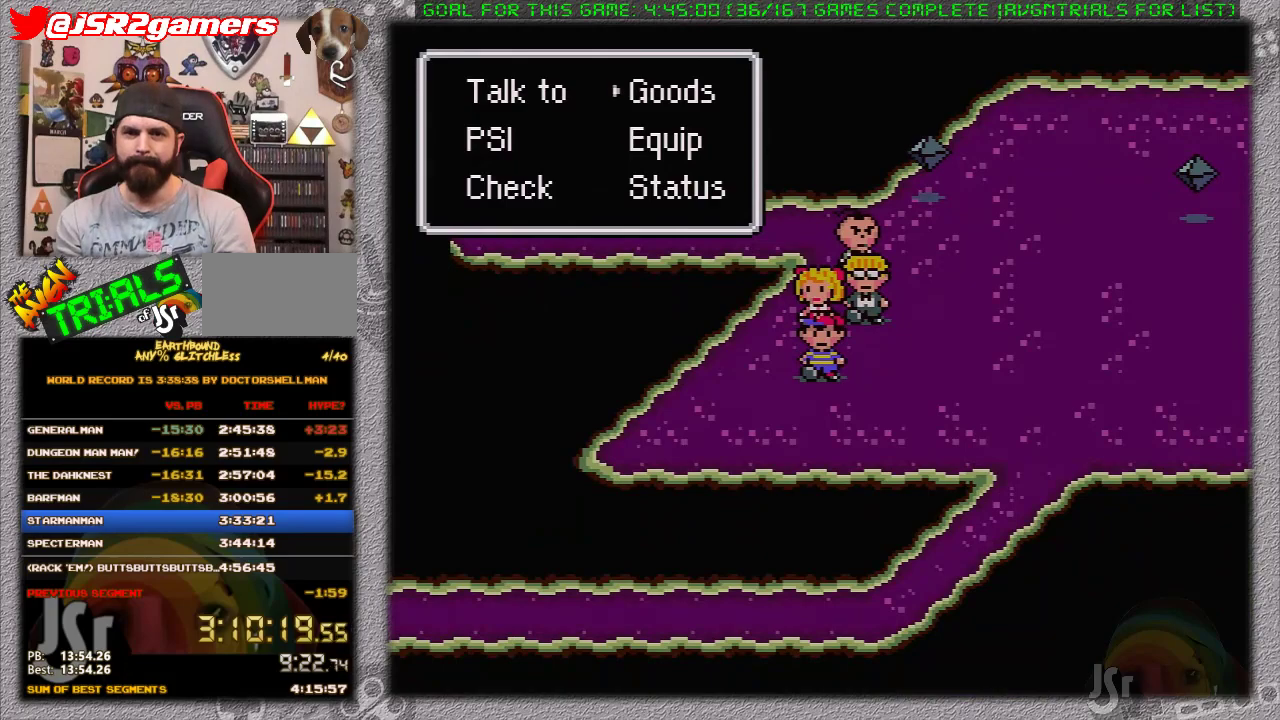
{"buttons": [], "events": [[100, "A", "up"], [417, "DPAD_RIGHT", "down"], [500, "DPAD_RIGHT", "up"]]}